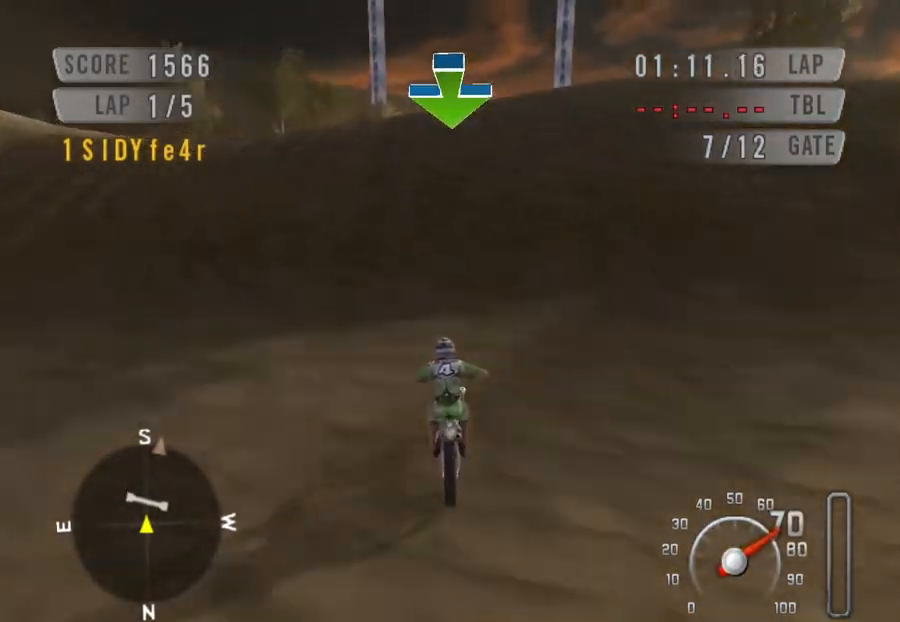
Gameplay with keyboard; each line is a JSON object with the keys held at the frame after it. "events" lists presses ("down") and releases ("up") of "c", "ctrl", "down", "left", "right", "space" and "up" between this image and that frame as [ms after this image, input, new state], when the widget could be followed in between. No other keys are recorded. Mouse input is not recorded.
{"keys": ["down", "right"], "events": [[100, "space", "up"], [300, "right", "down"]]}
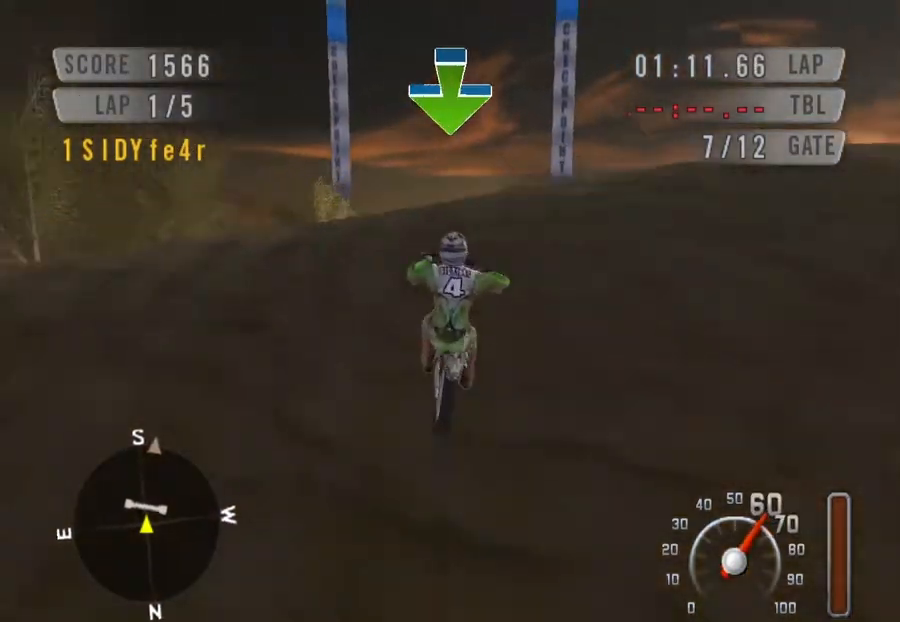
{"keys": ["right", "space", "up"], "events": [[33, "space", "down"], [300, "down", "up"], [467, "up", "down"]]}
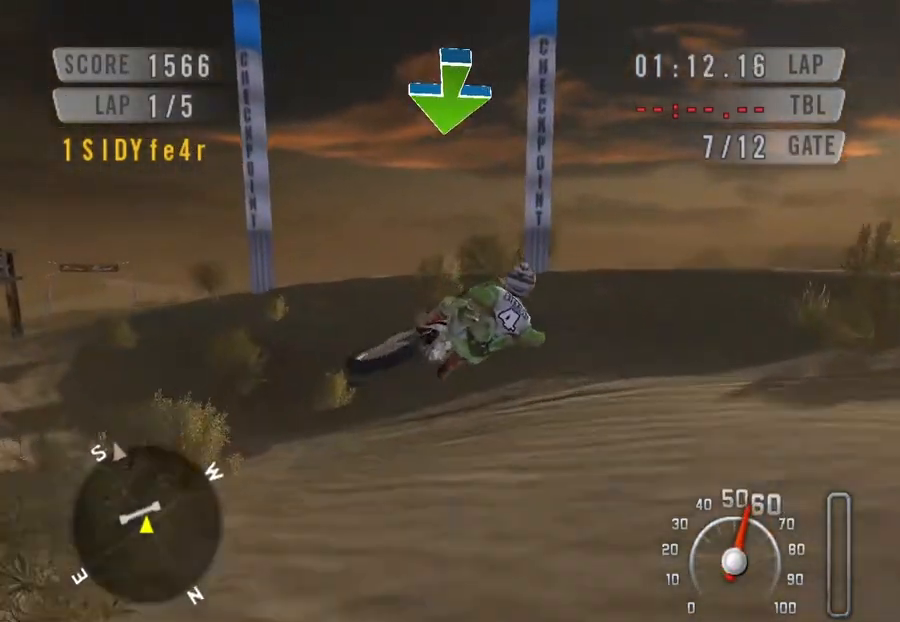
{"keys": ["space", "up"], "events": [[333, "right", "up"]]}
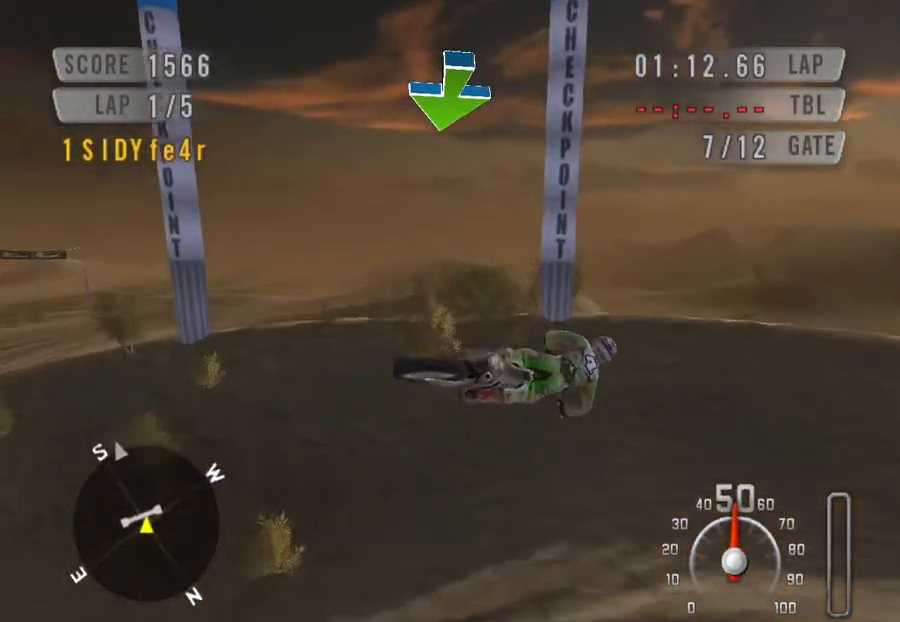
{"keys": ["space", "up"], "events": []}
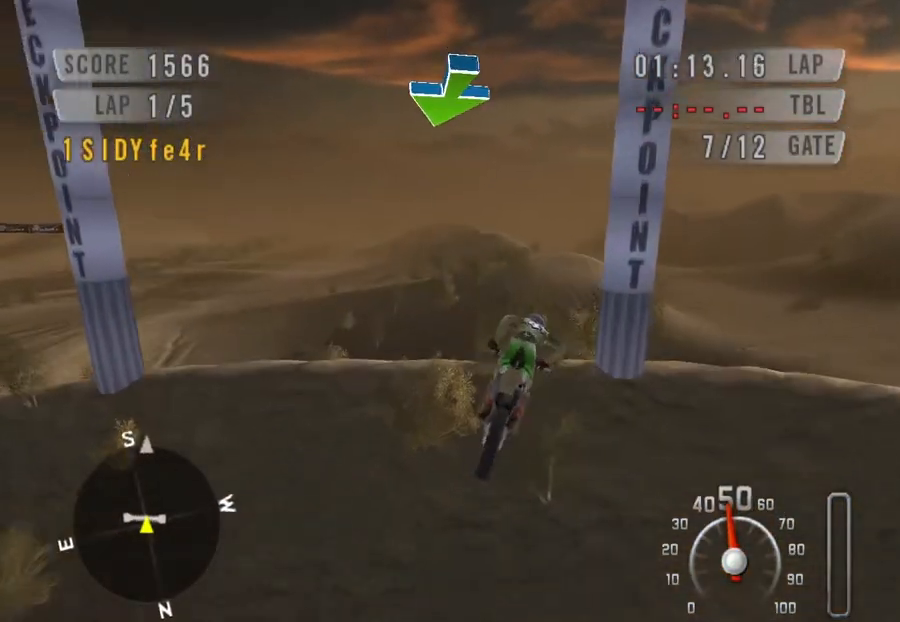
{"keys": ["down", "left", "space"], "events": [[33, "right", "down"], [33, "up", "up"], [400, "down", "down"], [500, "left", "down"], [500, "right", "up"]]}
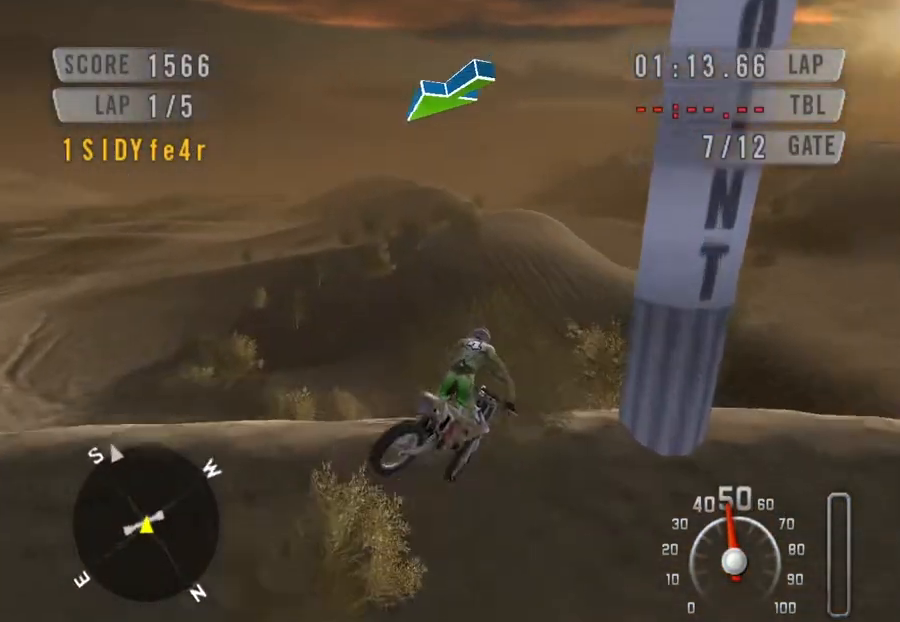
{"keys": ["down", "space"], "events": [[167, "left", "up"], [400, "right", "down"], [500, "right", "up"]]}
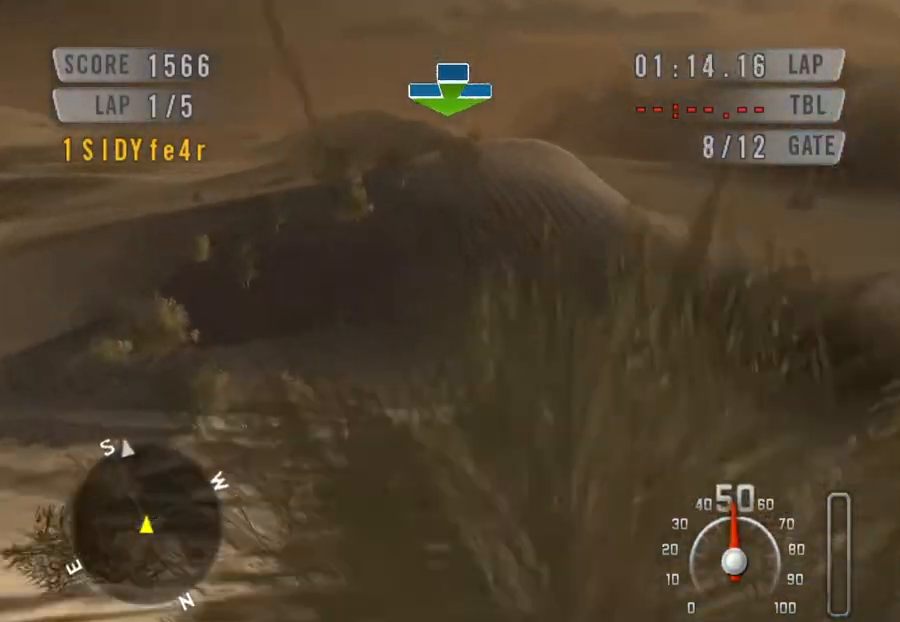
{"keys": ["space"], "events": [[300, "right", "down"], [400, "down", "up"], [467, "right", "up"]]}
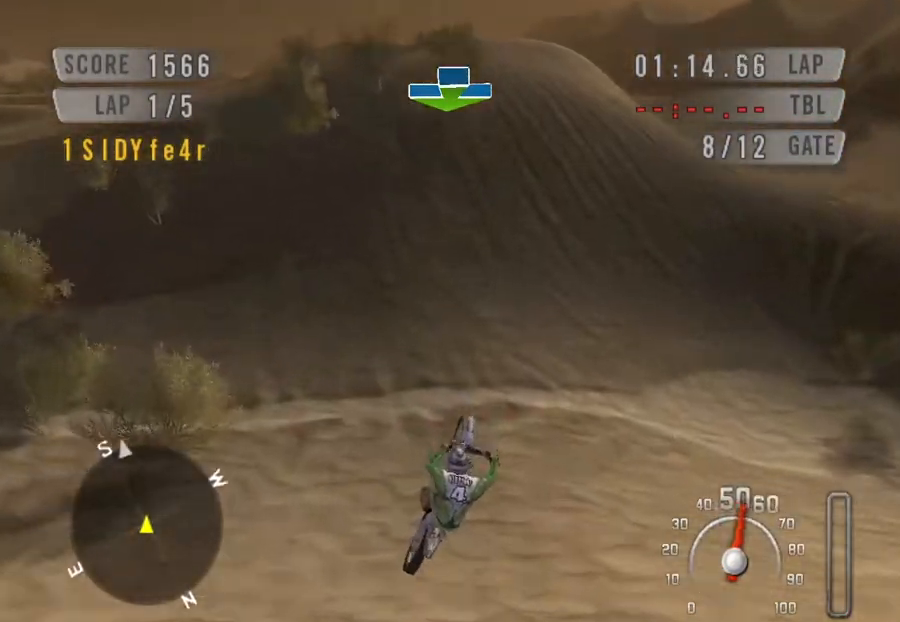
{"keys": ["down", "right", "space"], "events": [[133, "down", "down"], [133, "right", "down"], [333, "right", "up"], [400, "right", "down"]]}
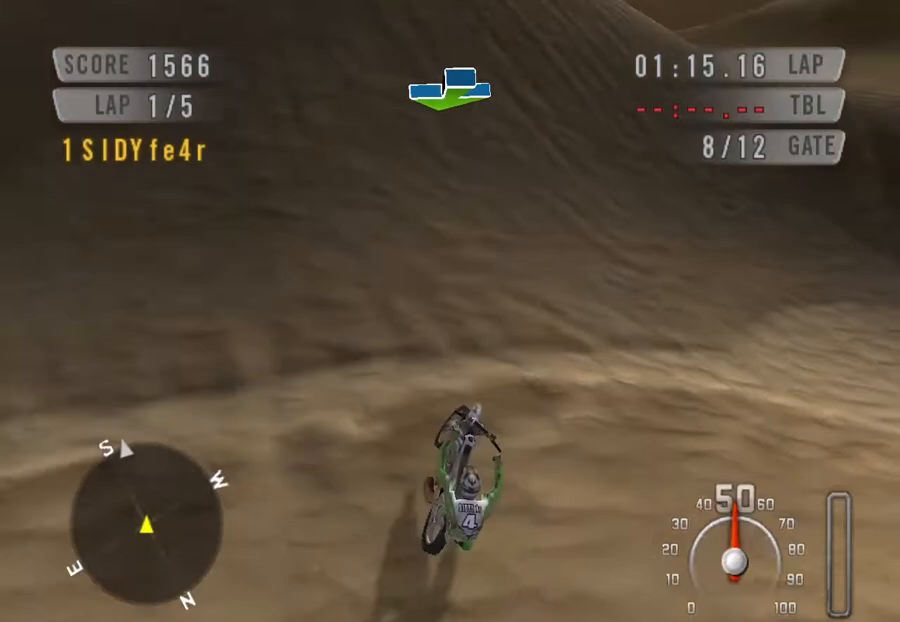
{"keys": ["down", "space"], "events": [[133, "right", "up"]]}
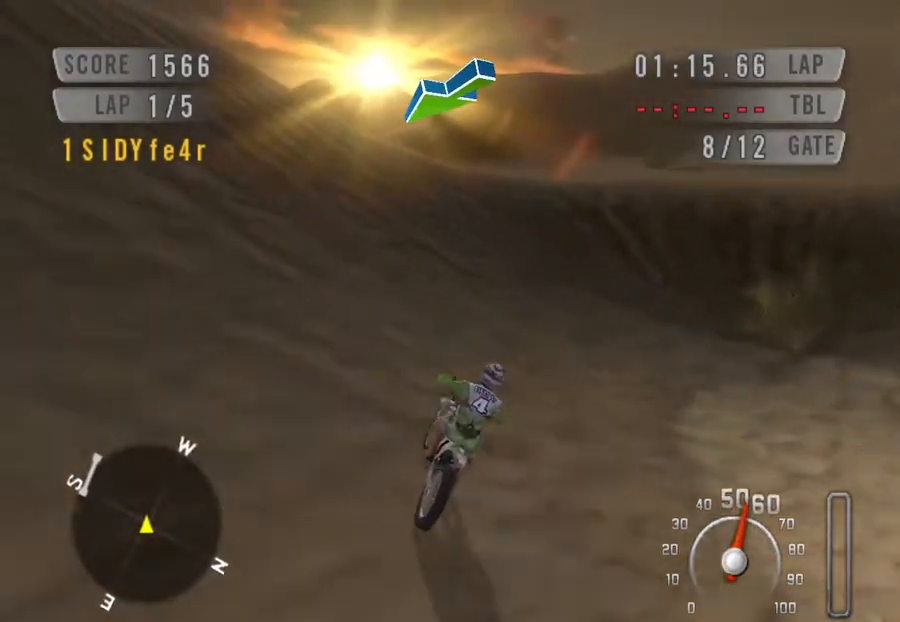
{"keys": ["down", "left"], "events": [[67, "left", "down"], [200, "left", "up"], [300, "left", "down"], [333, "space", "up"]]}
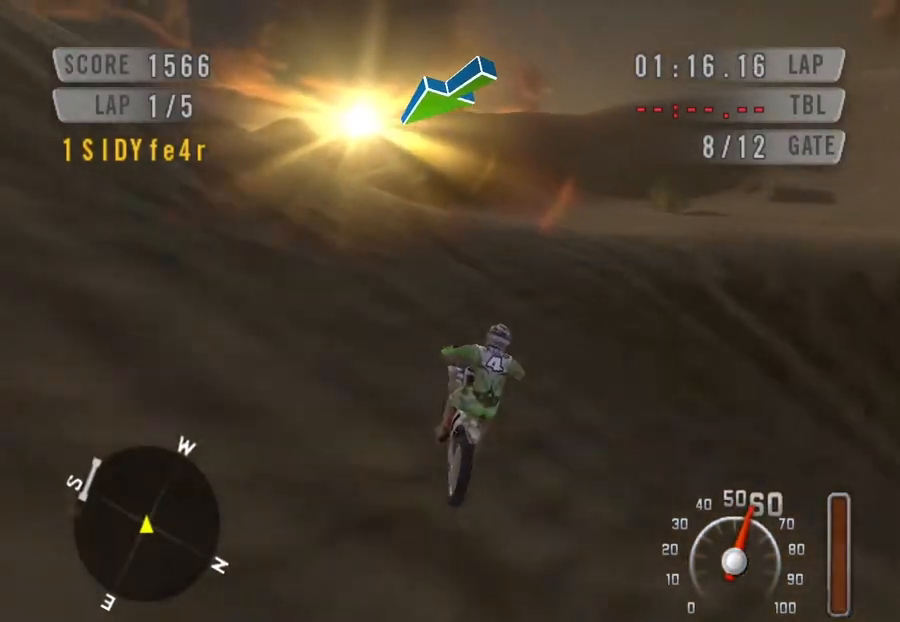
{"keys": ["down"], "events": [[500, "left", "up"]]}
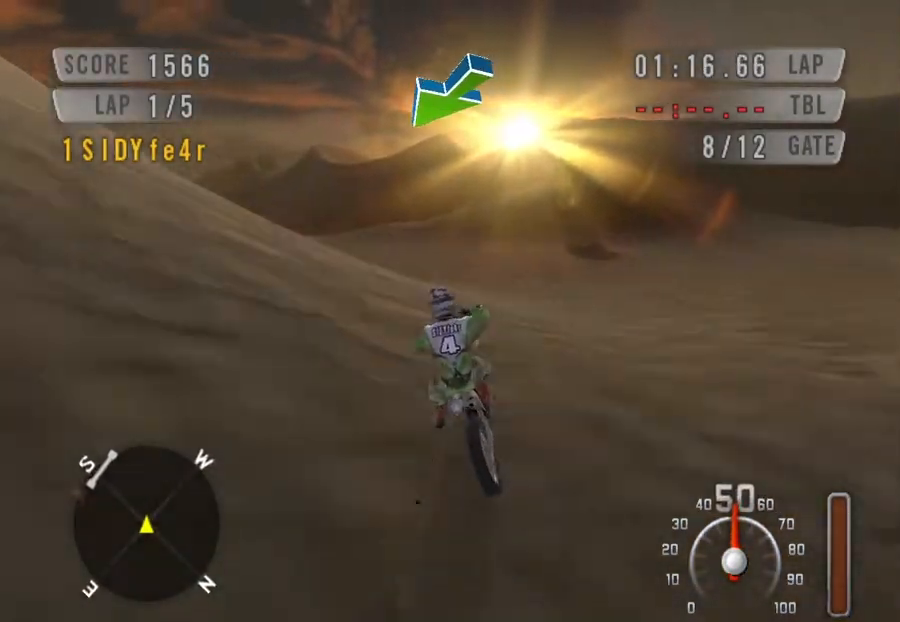
{"keys": ["down", "space"], "events": [[67, "right", "down"], [67, "space", "down"], [133, "down", "up"], [267, "right", "up"], [367, "down", "down"]]}
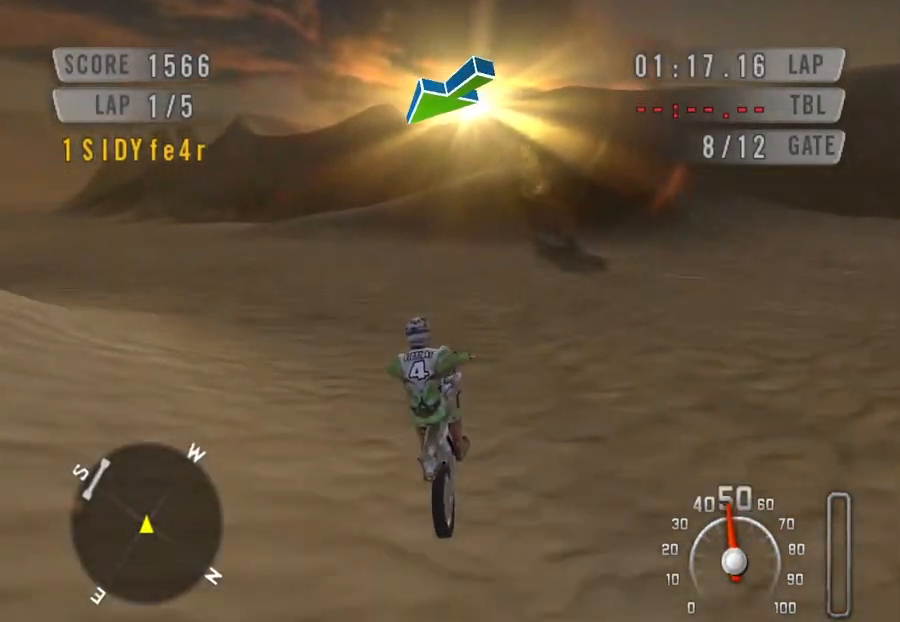
{"keys": ["down", "left", "space"], "events": [[67, "down", "up"], [133, "down", "down"], [333, "left", "down"]]}
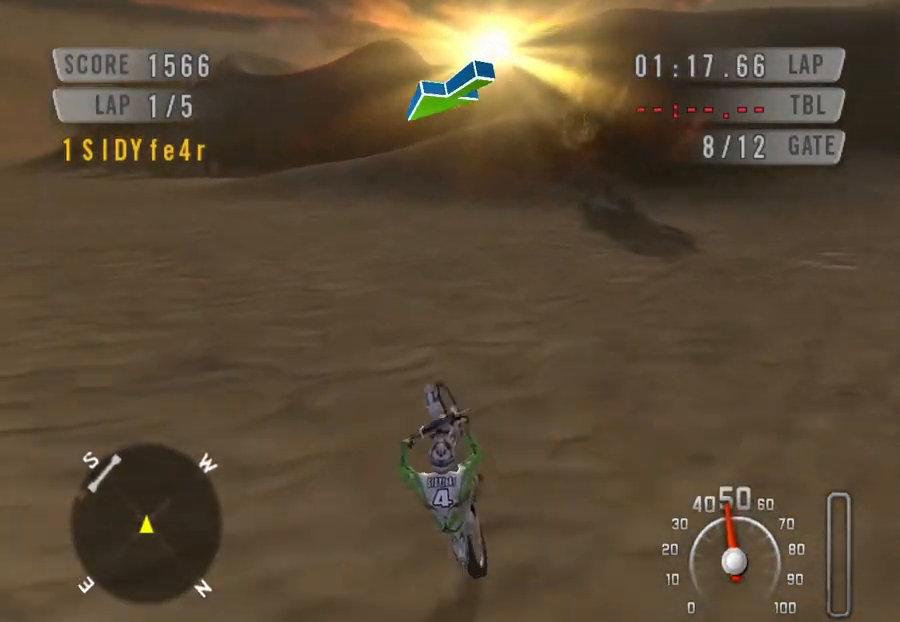
{"keys": ["down", "left", "space"], "events": [[400, "left", "up"], [500, "left", "down"]]}
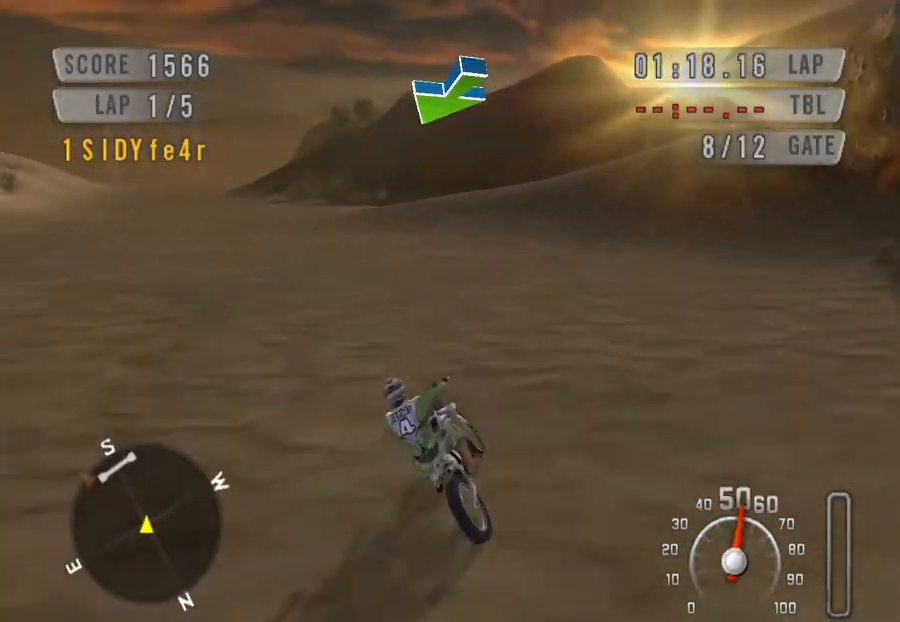
{"keys": ["down", "space"], "events": [[233, "left", "up"], [367, "left", "down"], [500, "left", "up"]]}
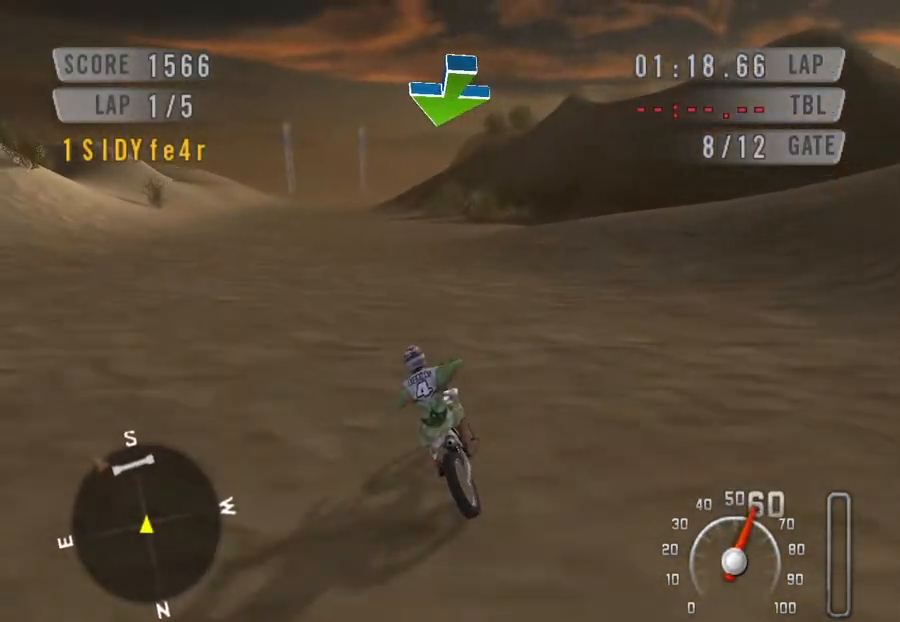
{"keys": ["down", "left", "space"], "events": [[133, "left", "down"], [233, "left", "up"], [467, "left", "down"]]}
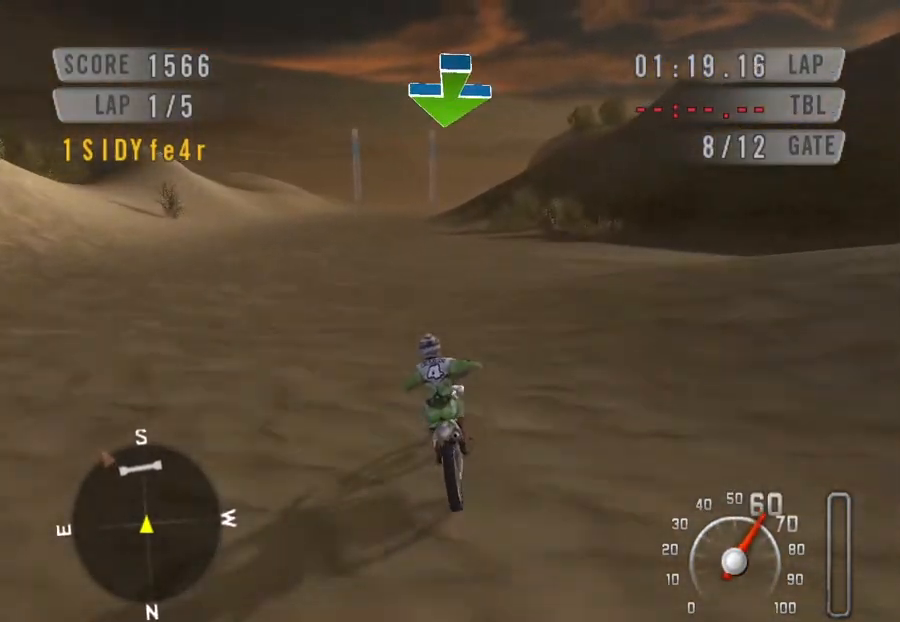
{"keys": ["down", "space"], "events": [[133, "left", "up"], [267, "left", "down"], [333, "left", "up"]]}
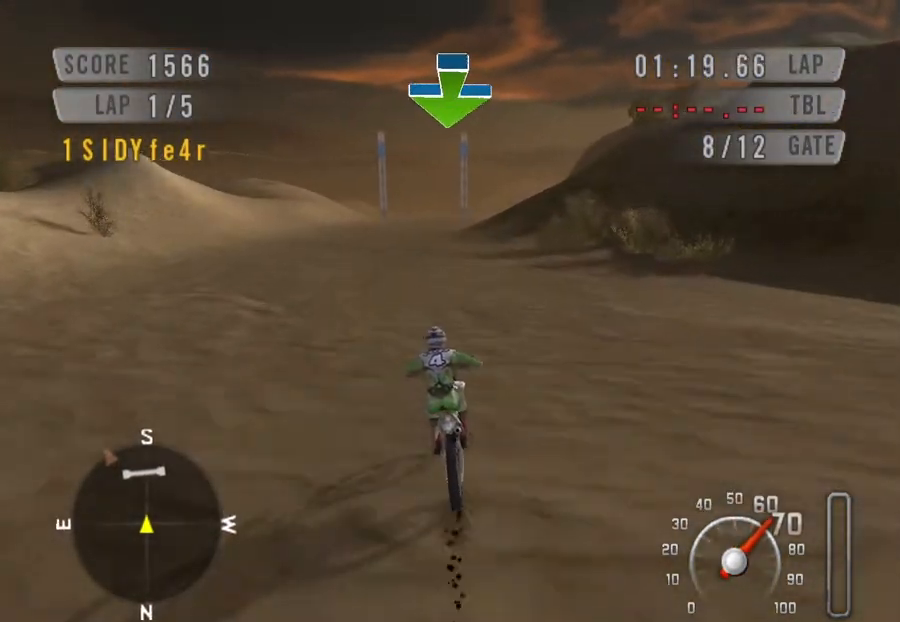
{"keys": ["down", "left", "space"], "events": [[67, "left", "down"], [233, "left", "up"], [400, "left", "down"]]}
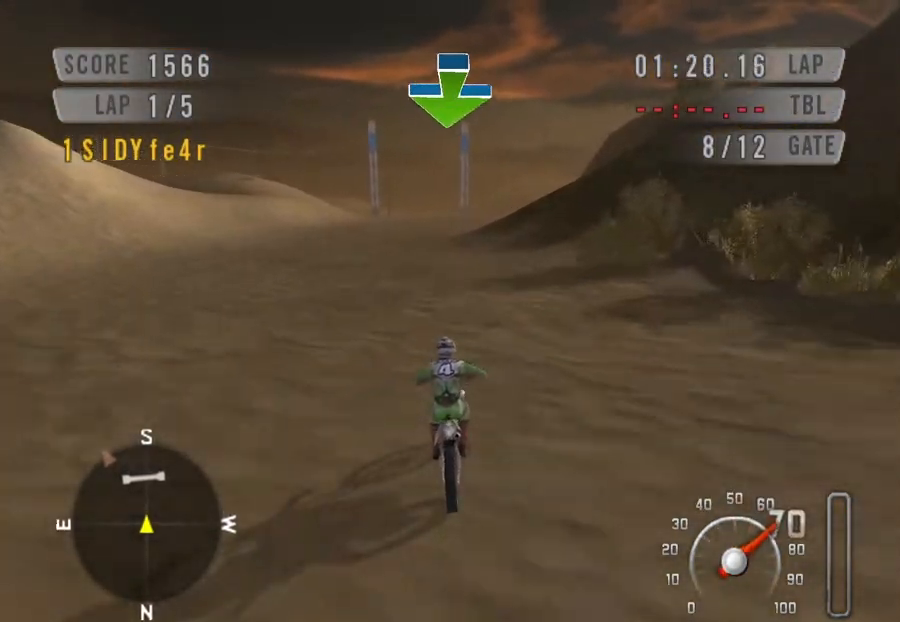
{"keys": ["down", "space"], "events": [[67, "left", "up"], [100, "left", "down"], [300, "left", "up"]]}
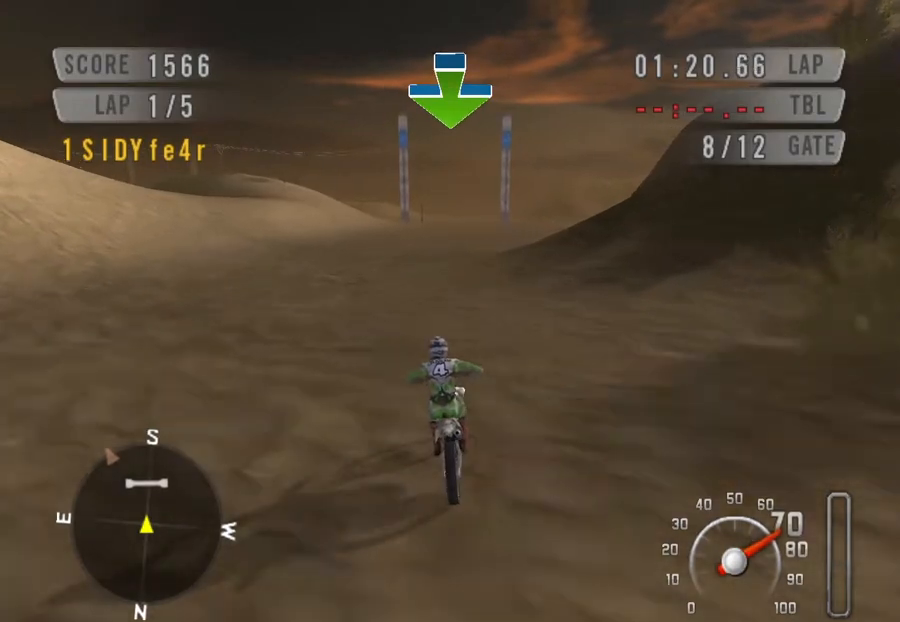
{"keys": ["down", "space"], "events": []}
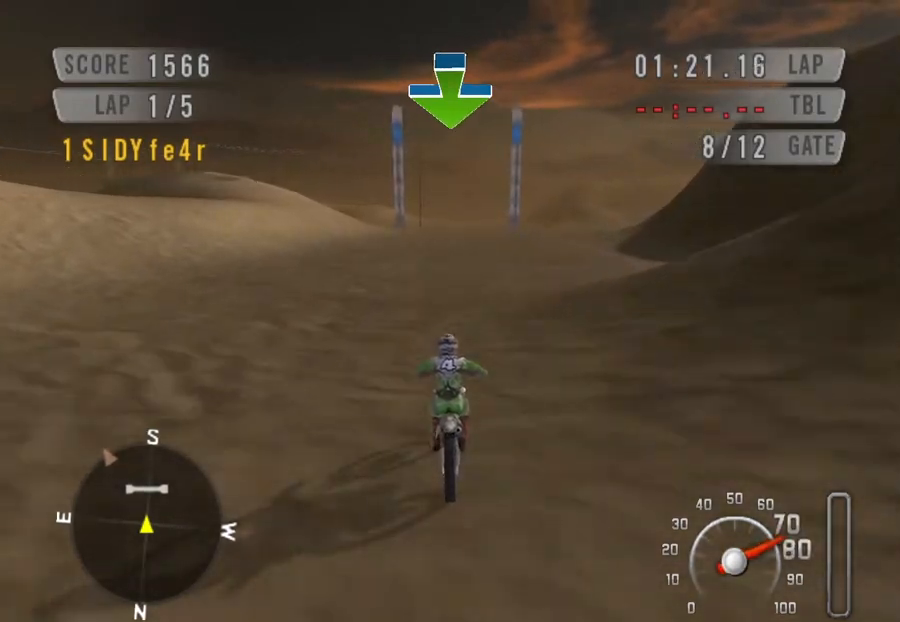
{"keys": ["down", "space"], "events": [[100, "right", "down"], [233, "right", "up"]]}
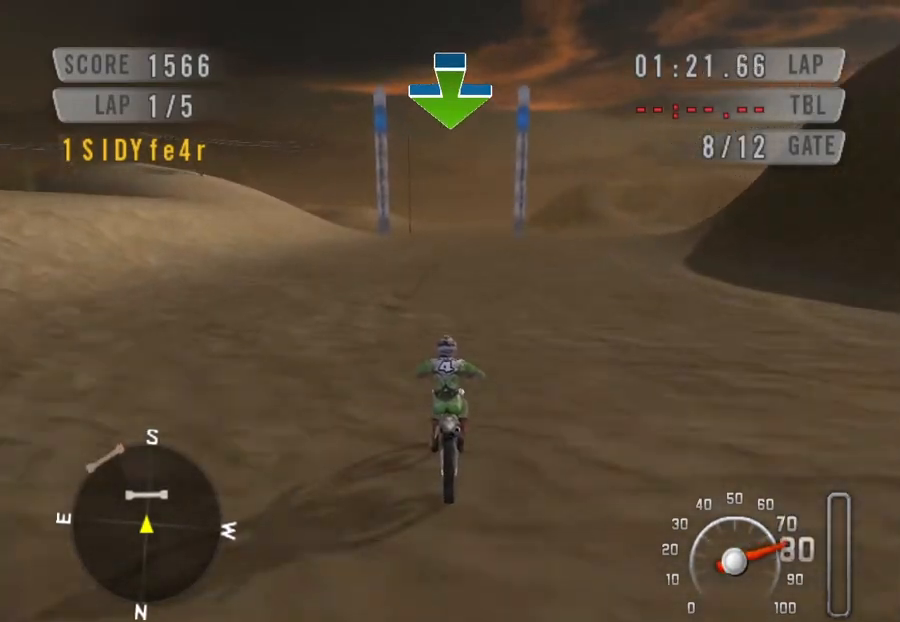
{"keys": ["down", "space"], "events": [[33, "right", "down"], [200, "right", "up"]]}
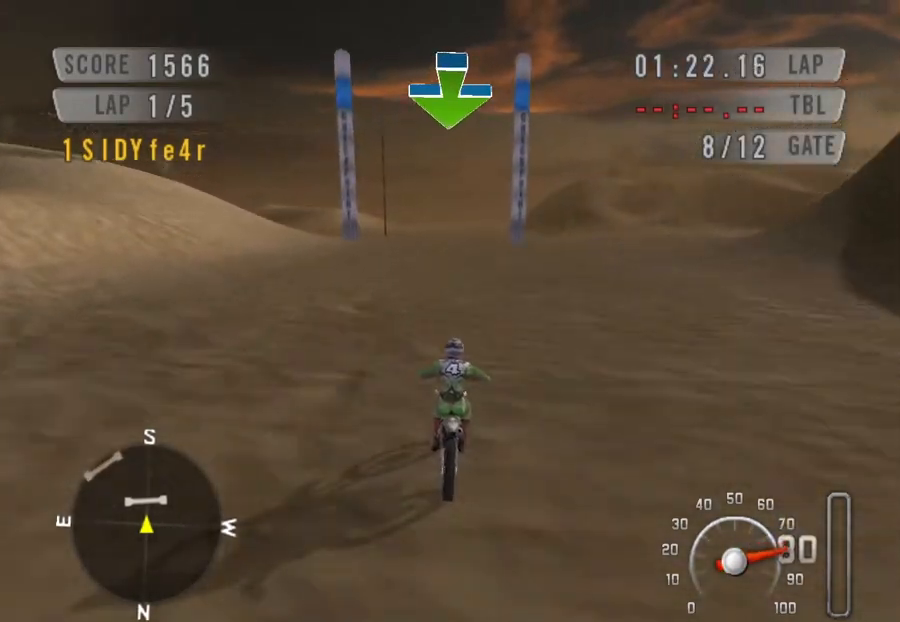
{"keys": ["down", "space"], "events": []}
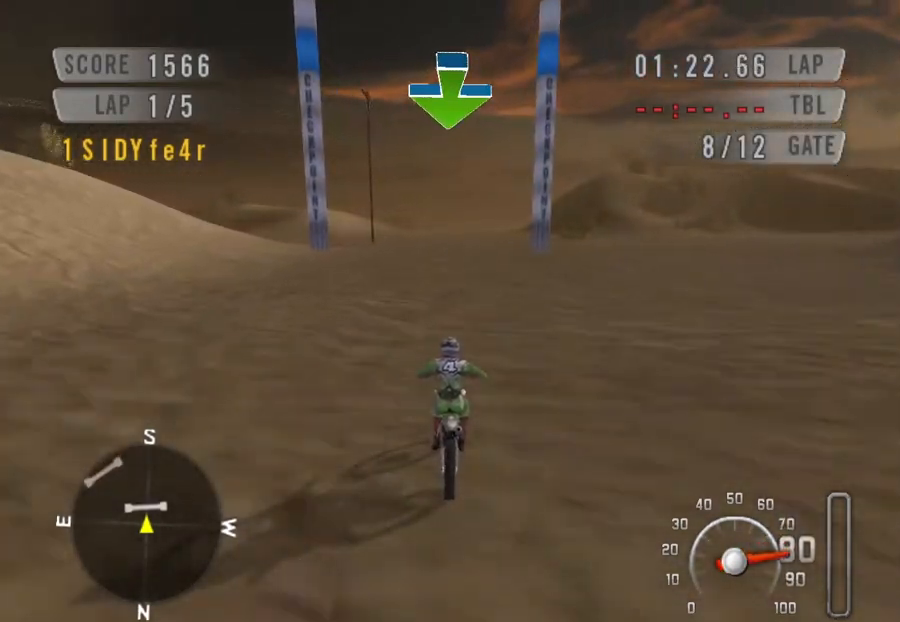
{"keys": ["down", "left", "space"], "events": [[333, "left", "down"]]}
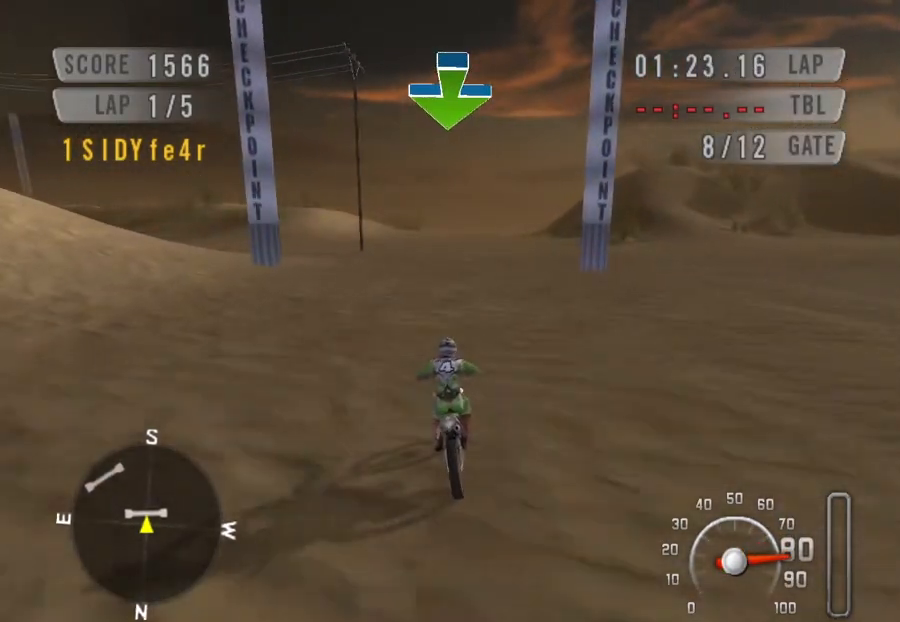
{"keys": ["down", "left", "space"], "events": []}
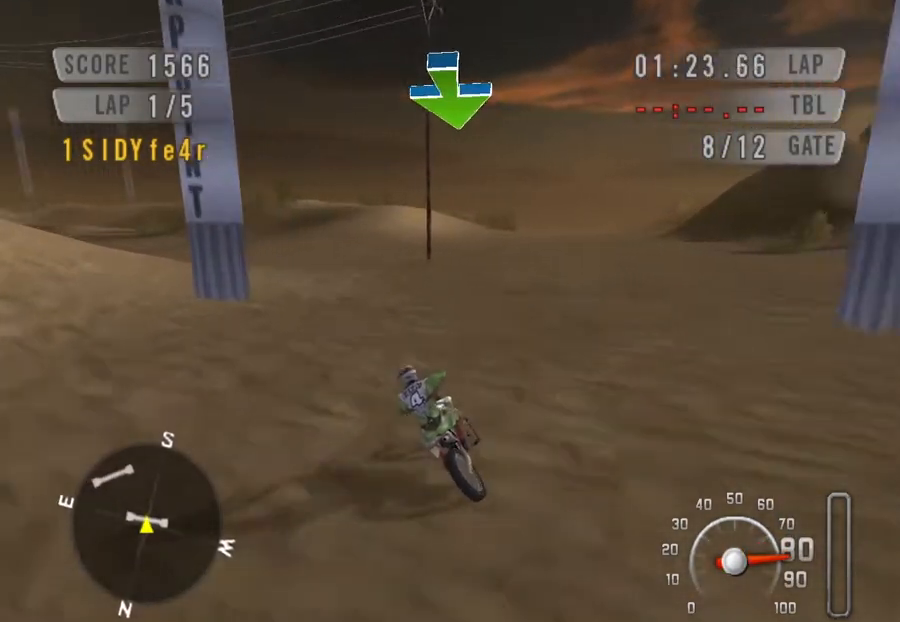
{"keys": ["left", "space"], "events": [[167, "down", "up"], [267, "down", "down"], [400, "down", "up"]]}
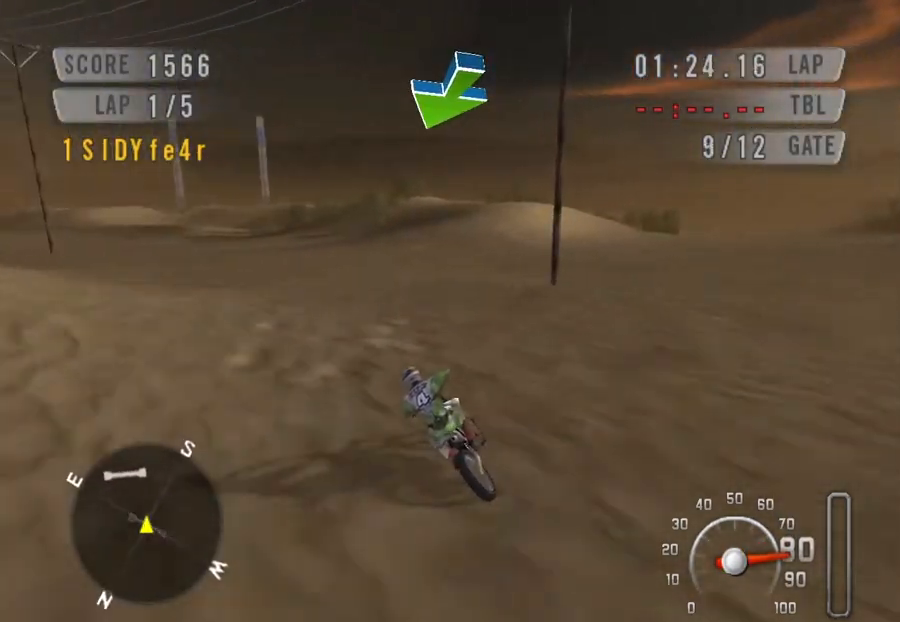
{"keys": ["down", "left", "space"], "events": [[167, "down", "down"]]}
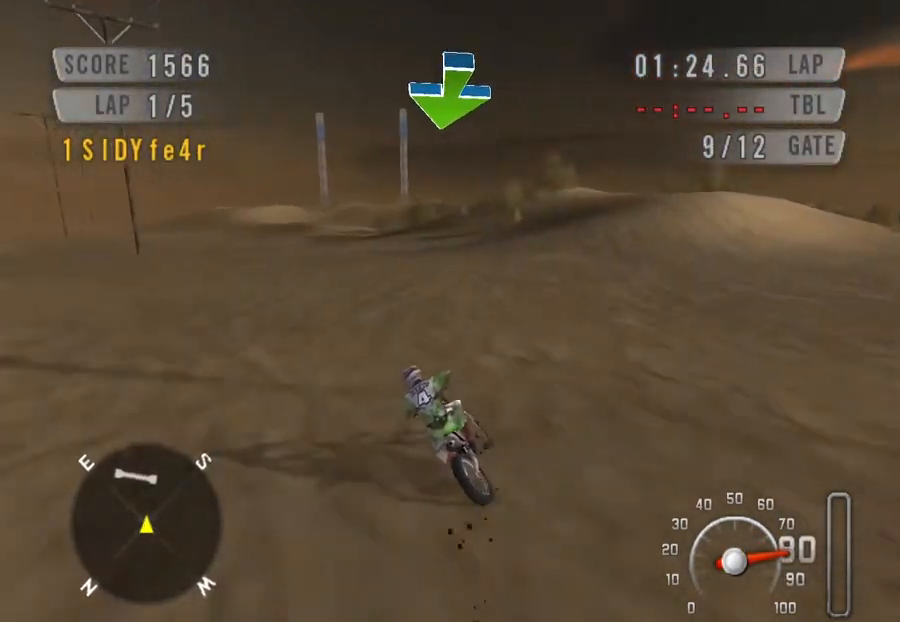
{"keys": ["down", "space"], "events": [[100, "down", "up"], [300, "down", "down"], [467, "left", "up"]]}
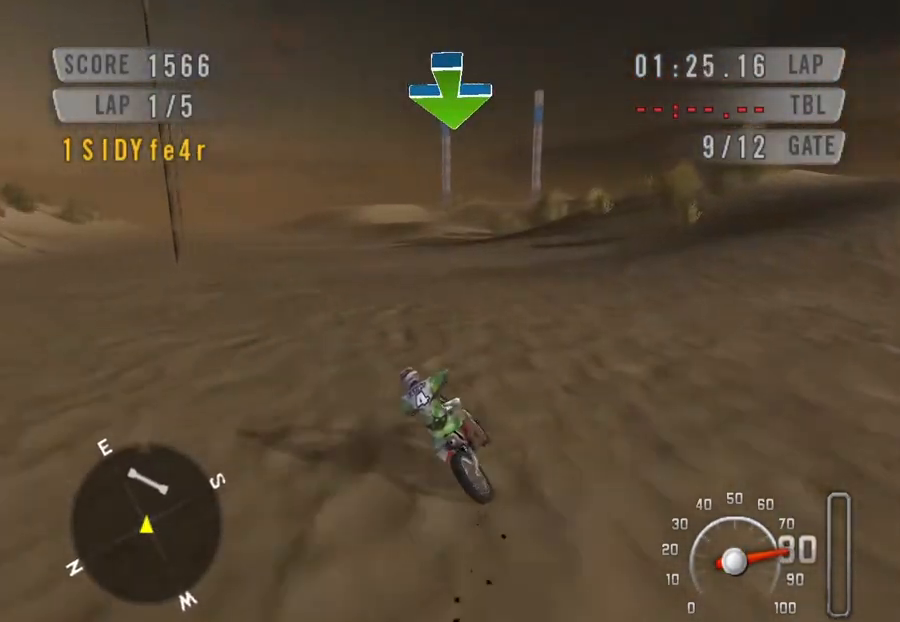
{"keys": ["down", "space"], "events": [[133, "left", "down"], [200, "left", "up"]]}
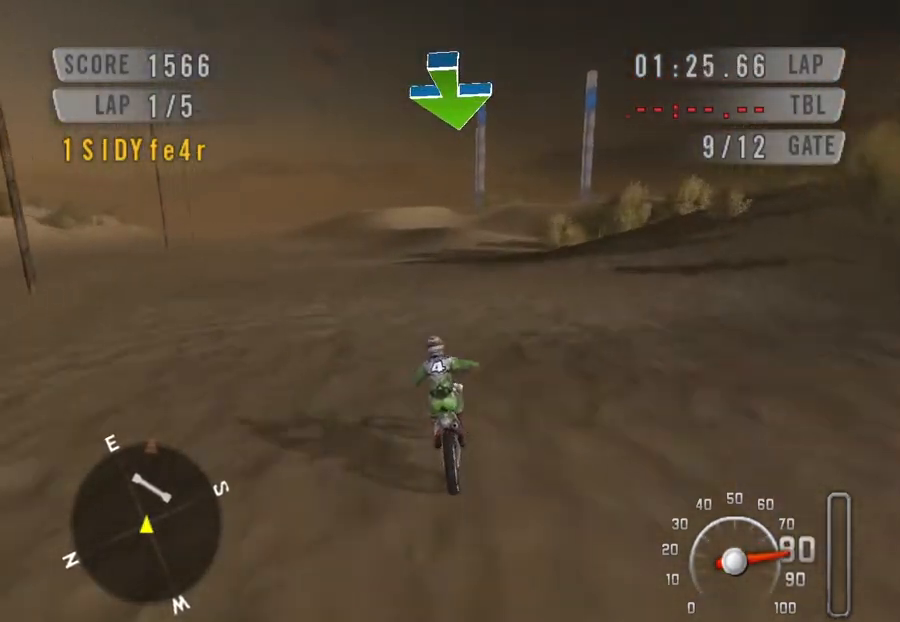
{"keys": ["down", "right", "space"], "events": [[167, "right", "down"]]}